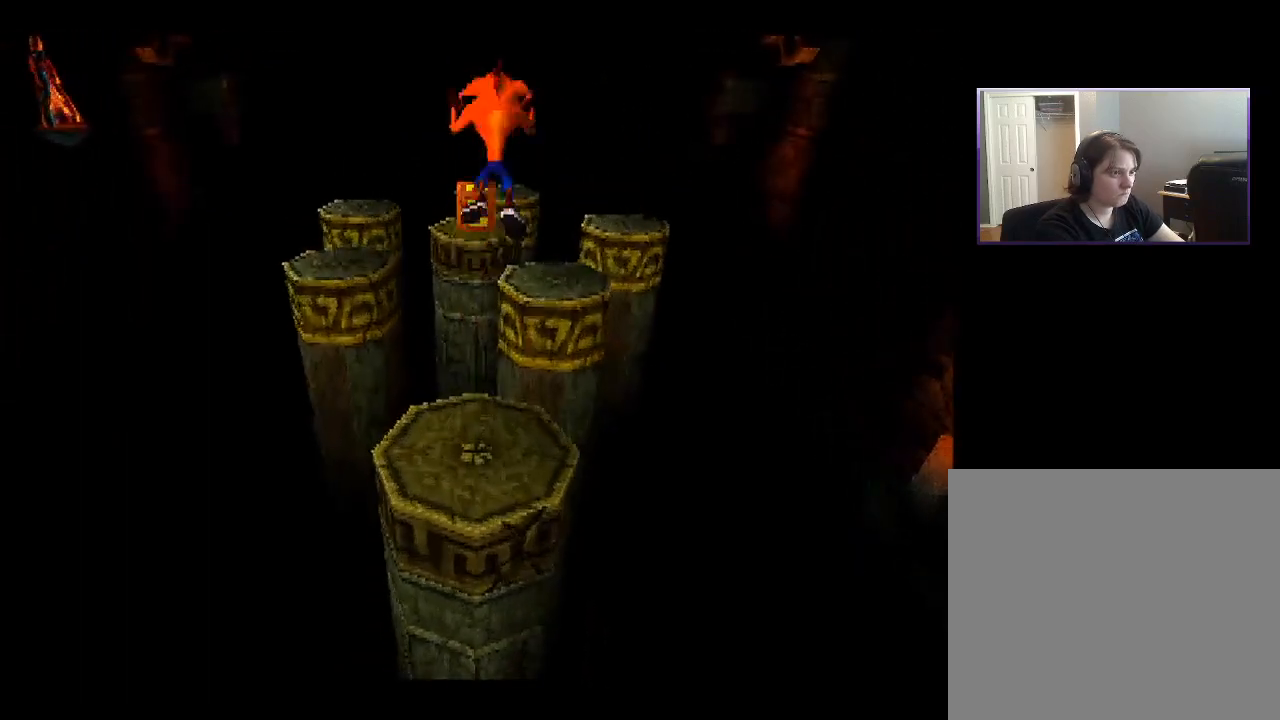
Gameplay with a controller (PlayStation layout); each line is a JSON object with the inputs held at the frame after it. "events" lists button and stick changes between this image and that frame as [ms after this image, input, new state], when the widget could be followed in between. Not read: L3 R3 left_stick.
{"buttons": [], "right_stick": "center", "events": [[467, "CROSS", "up"], [500, "DPAD_UP", "up"]]}
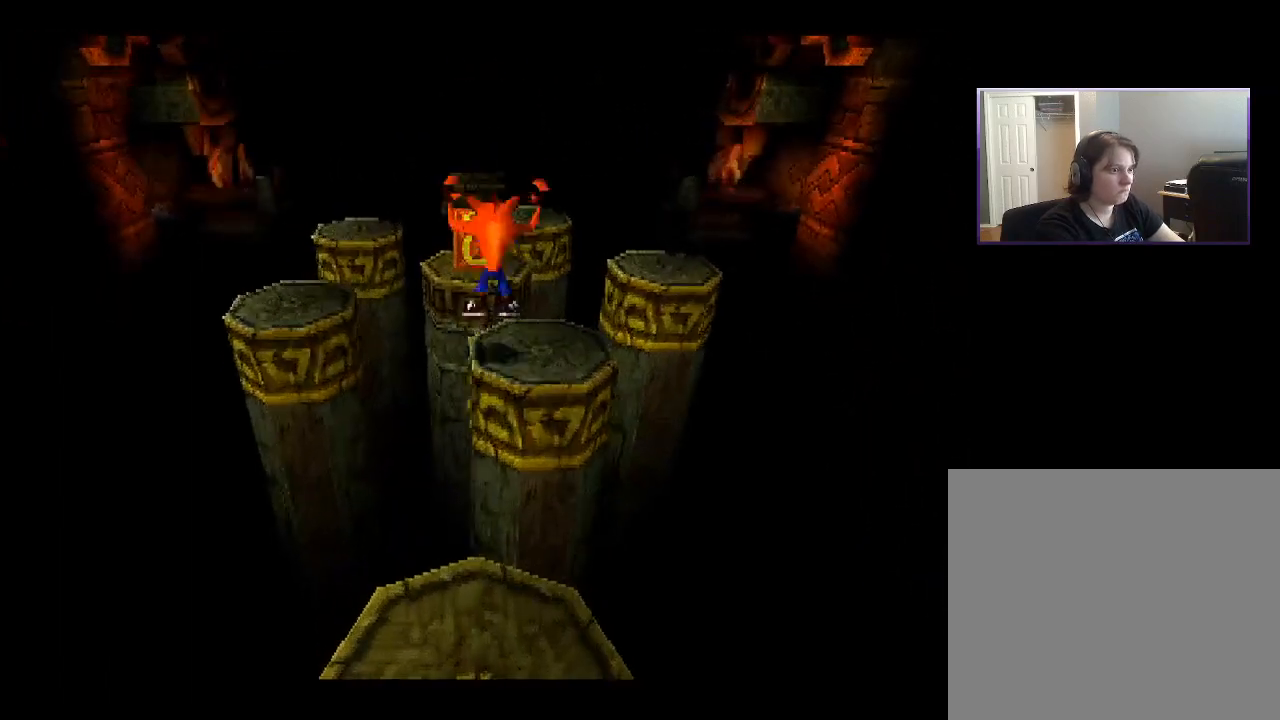
{"buttons": [], "right_stick": "center", "events": [[300, "DPAD_DOWN", "down"], [317, "DPAD_RIGHT", "down"], [350, "DPAD_DOWN", "up"], [450, "DPAD_RIGHT", "up"]]}
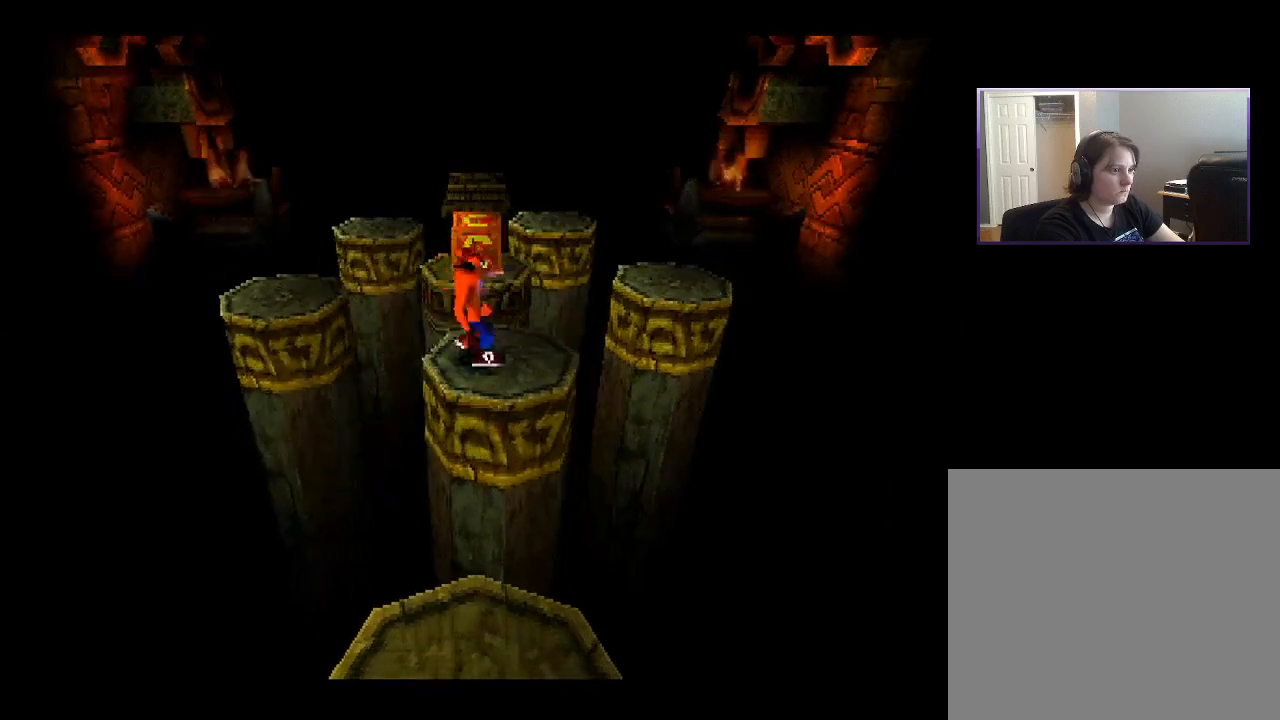
{"buttons": ["CROSS", "DPAD_UP"], "right_stick": "center", "events": [[167, "DPAD_UP", "down"], [300, "CROSS", "down"]]}
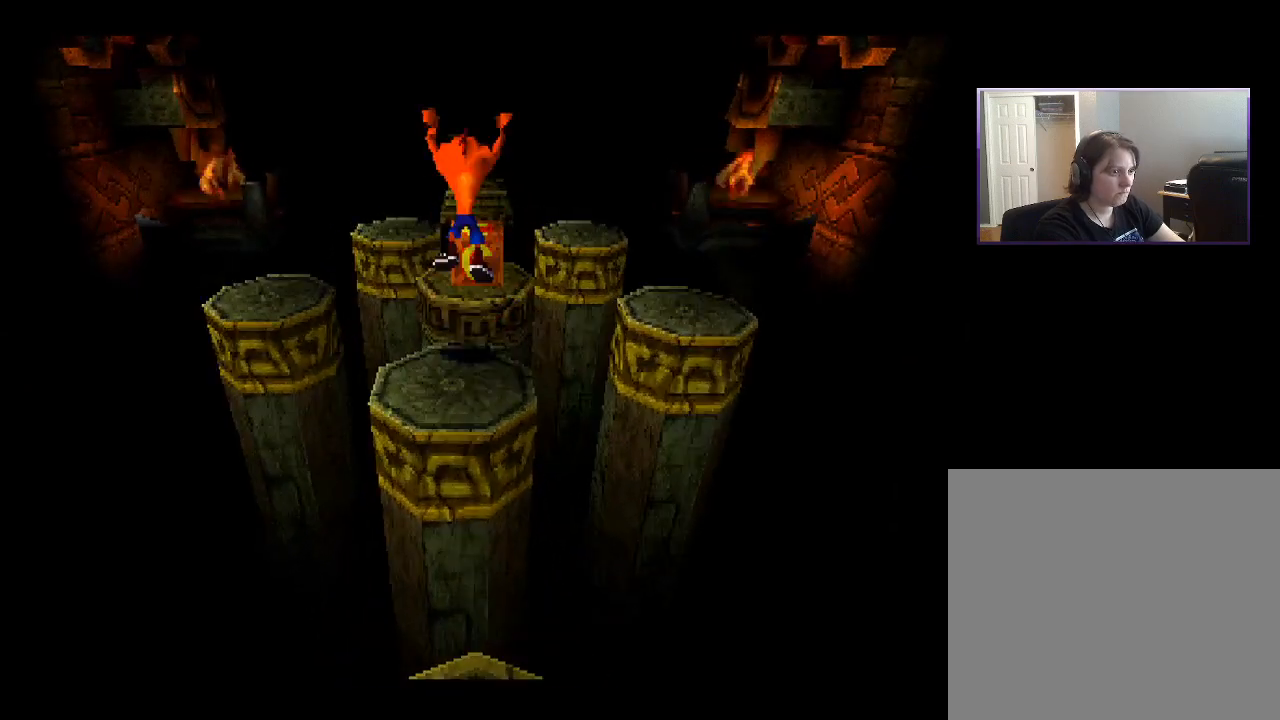
{"buttons": [], "right_stick": "center", "events": [[500, "CROSS", "up"], [500, "DPAD_UP", "up"]]}
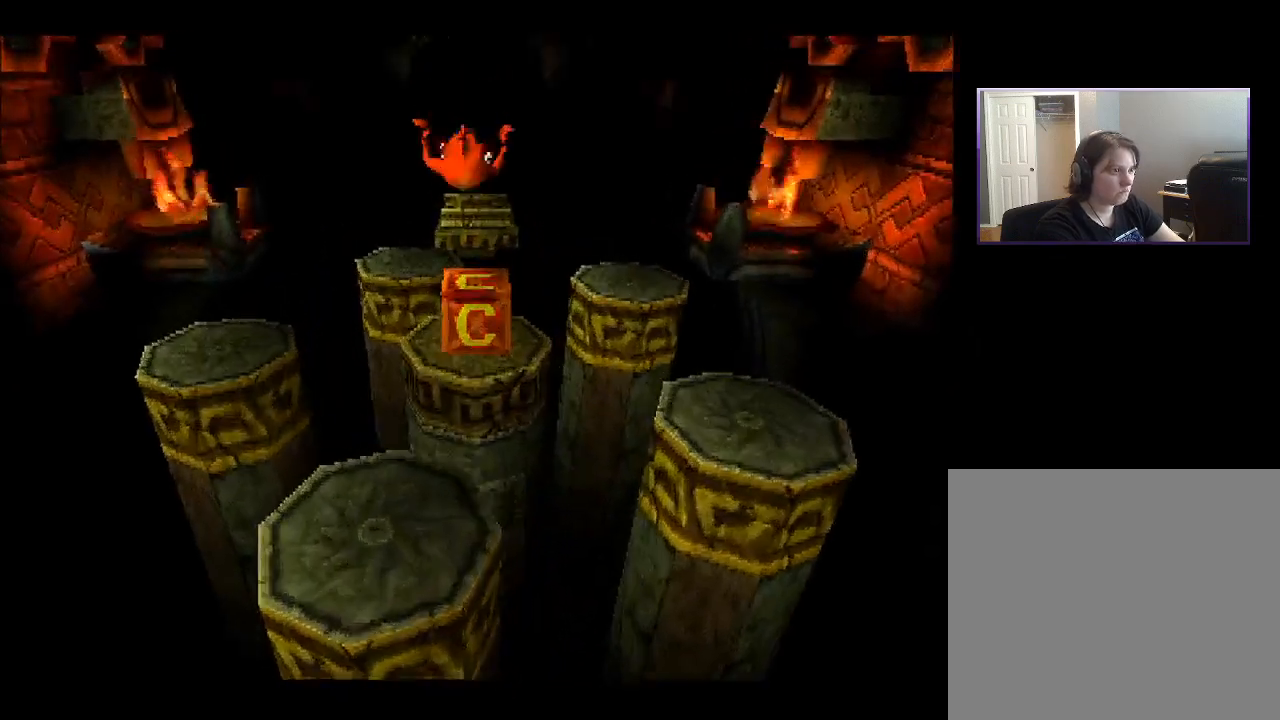
{"buttons": [], "right_stick": "center", "events": [[233, "DPAD_DOWN", "down"], [300, "DPAD_DOWN", "up"]]}
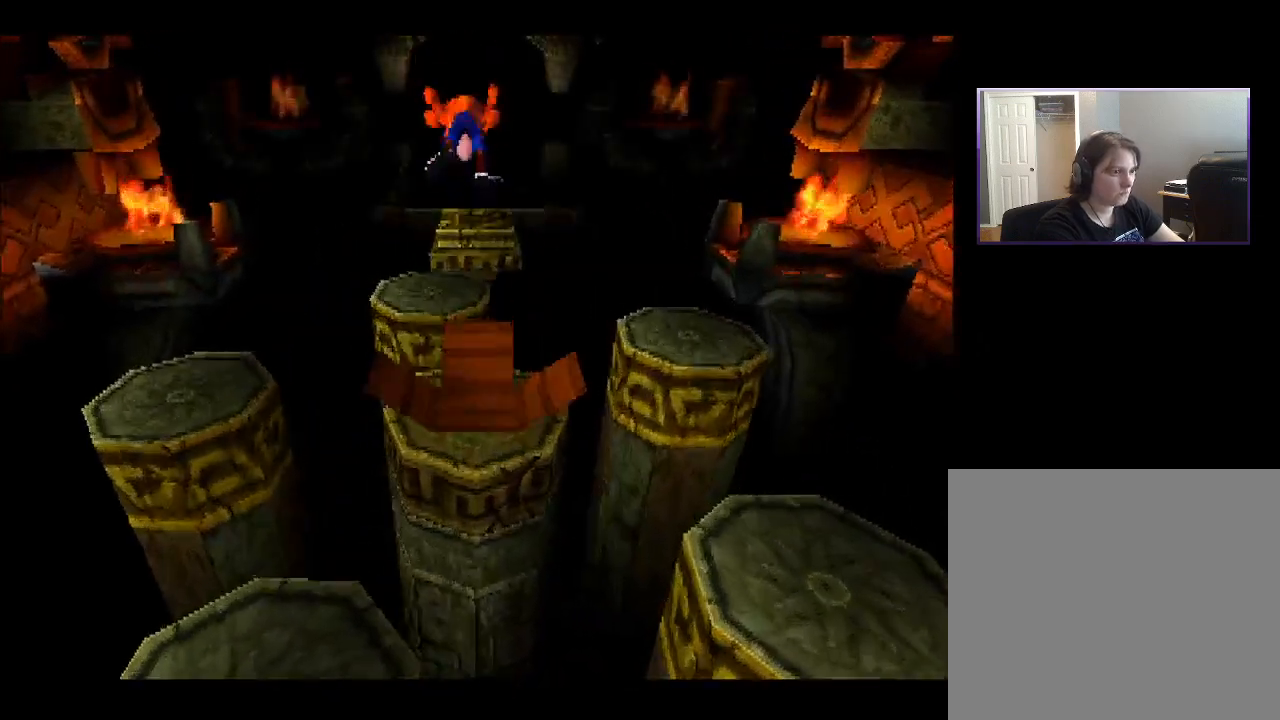
{"buttons": [], "right_stick": "center", "events": [[33, "DPAD_DOWN", "down"], [300, "DPAD_DOWN", "up"]]}
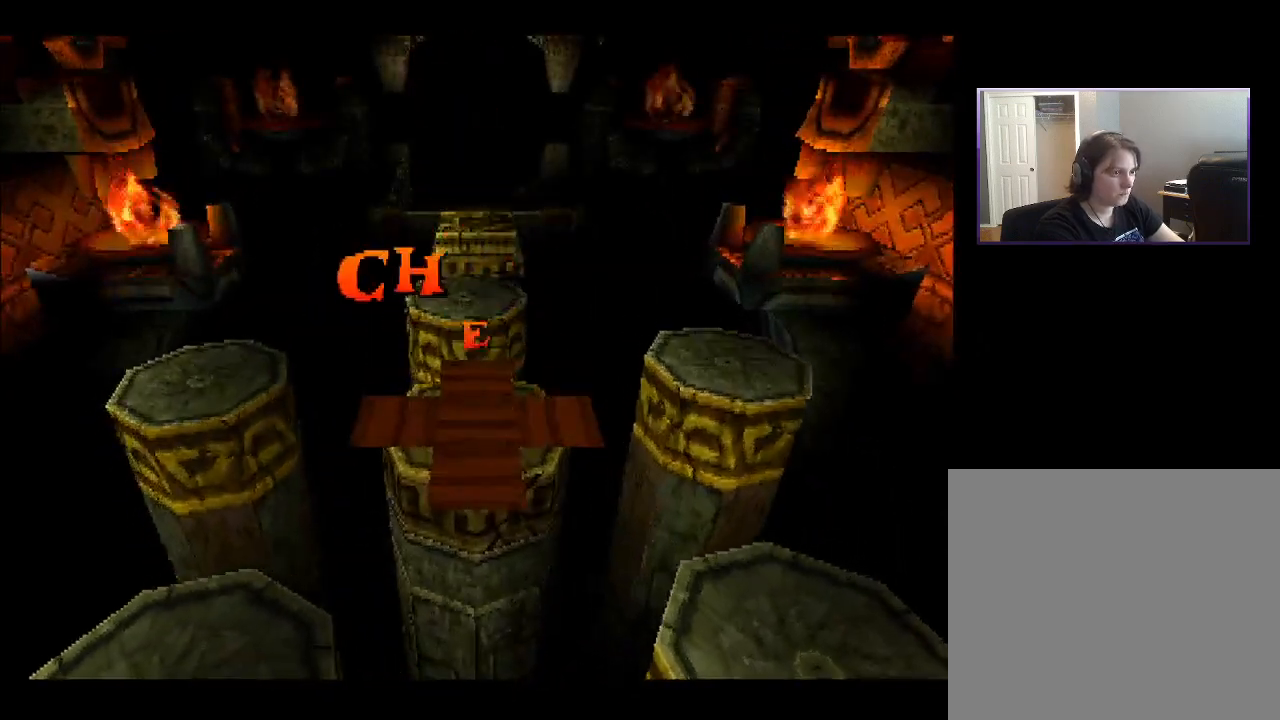
{"buttons": [], "right_stick": "center", "events": []}
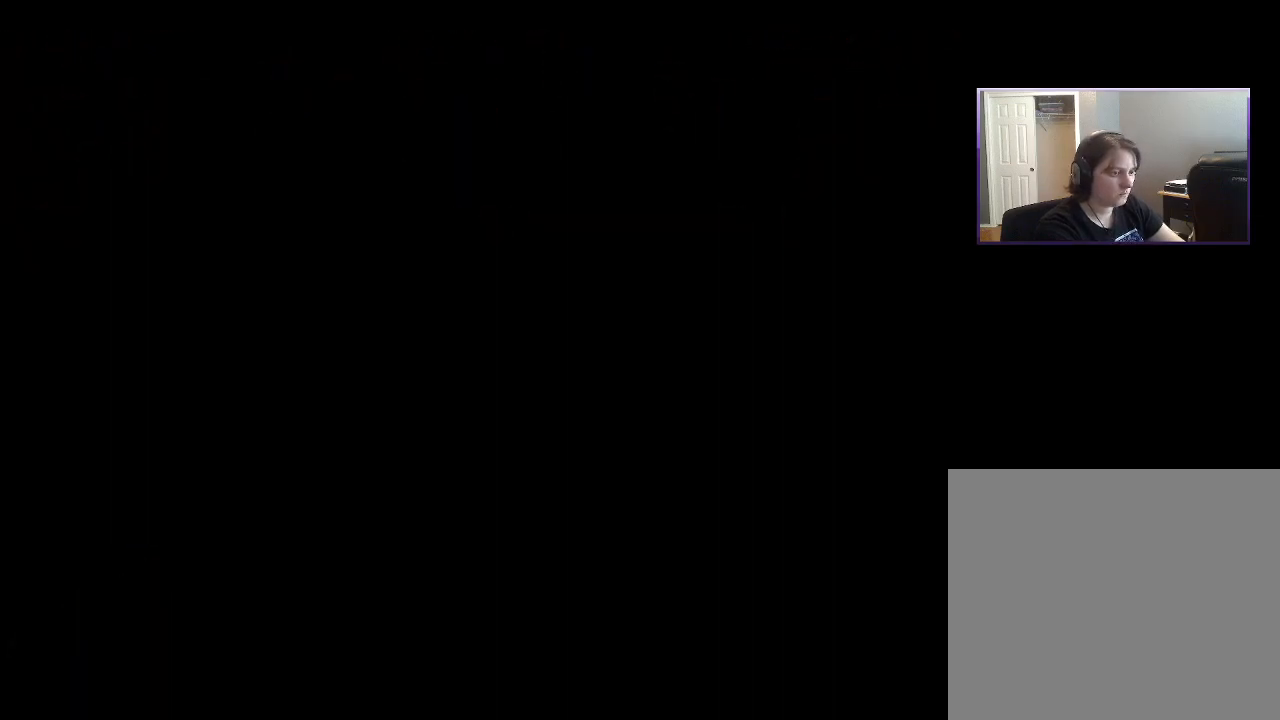
{"buttons": [], "right_stick": "center", "events": []}
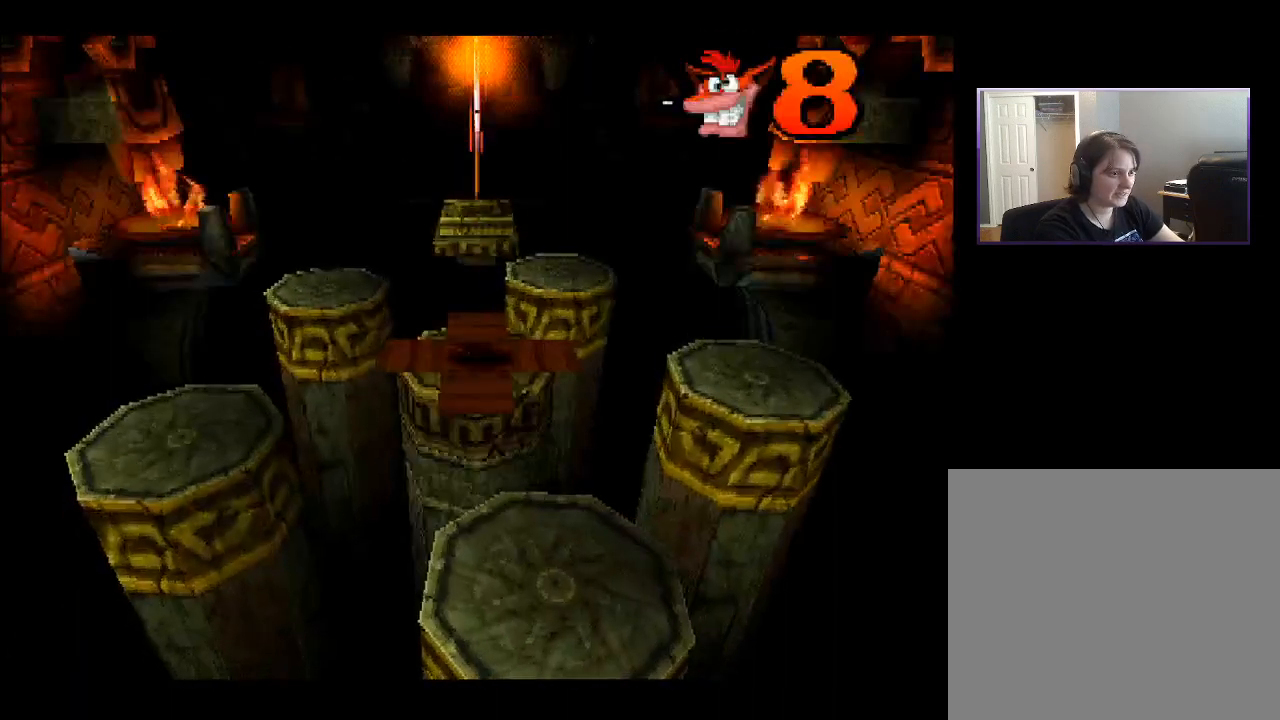
{"buttons": [], "right_stick": "center", "events": []}
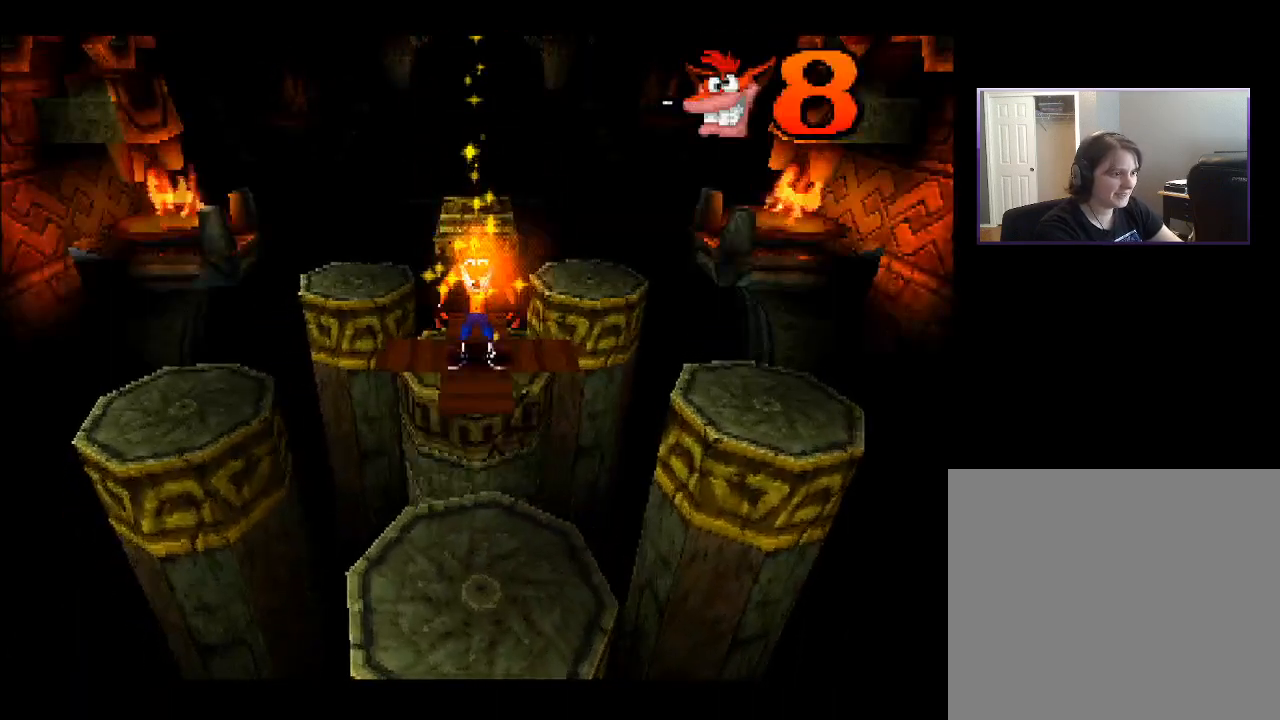
{"buttons": ["DPAD_UP"], "right_stick": "center", "events": [[467, "DPAD_UP", "down"]]}
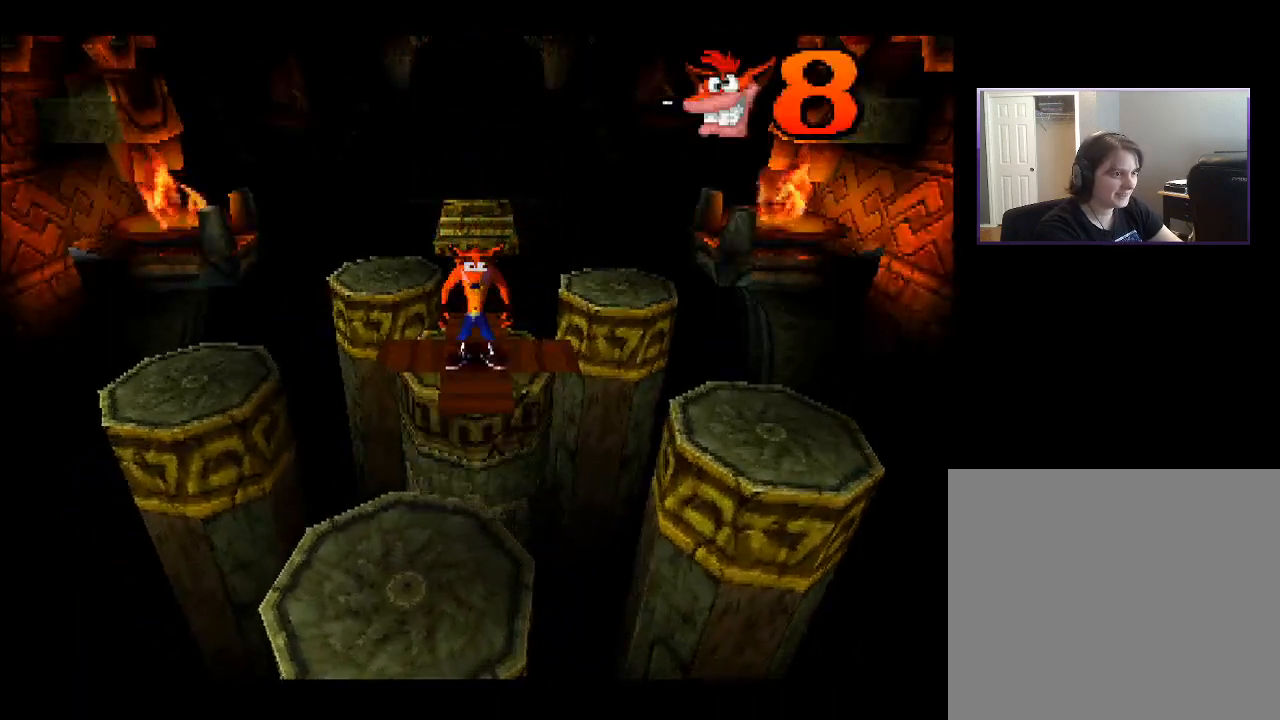
{"buttons": ["CROSS", "DPAD_UP"], "right_stick": "center", "events": [[167, "CROSS", "down"]]}
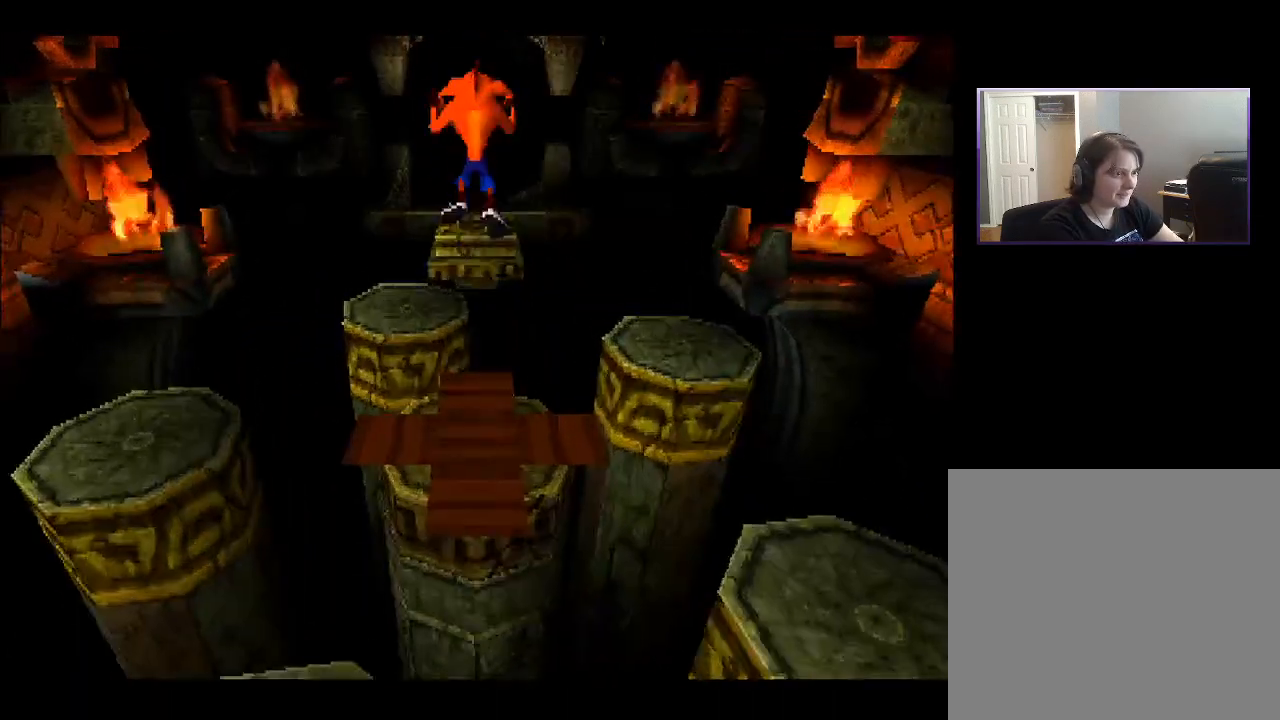
{"buttons": ["CROSS", "DPAD_UP"], "right_stick": "center", "events": [[67, "CROSS", "up"], [100, "DPAD_LEFT", "down"], [200, "DPAD_UP", "up"], [233, "DPAD_UP", "down"], [283, "DPAD_LEFT", "up"], [500, "CROSS", "down"]]}
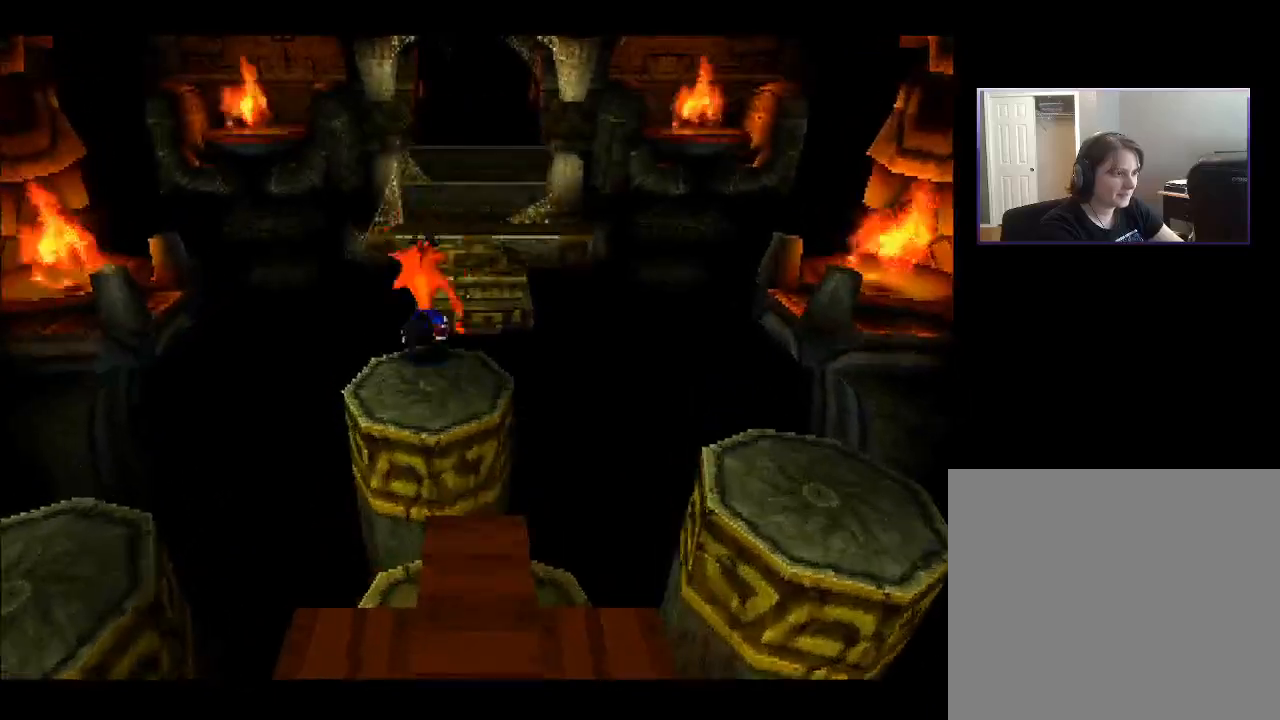
{"buttons": ["DPAD_UP"], "right_stick": "center", "events": [[417, "CROSS", "up"]]}
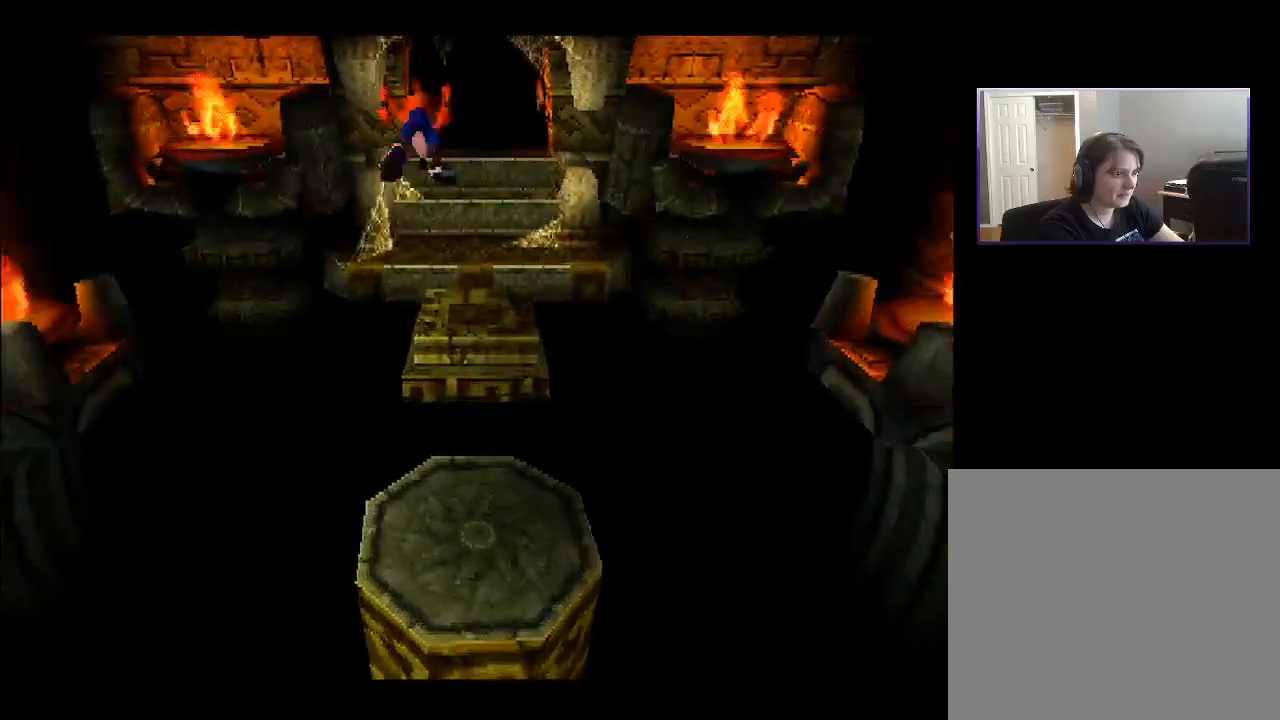
{"buttons": ["CROSS", "DPAD_UP"], "right_stick": "center", "events": [[117, "DPAD_RIGHT", "down"], [283, "DPAD_RIGHT", "up"], [367, "CROSS", "down"]]}
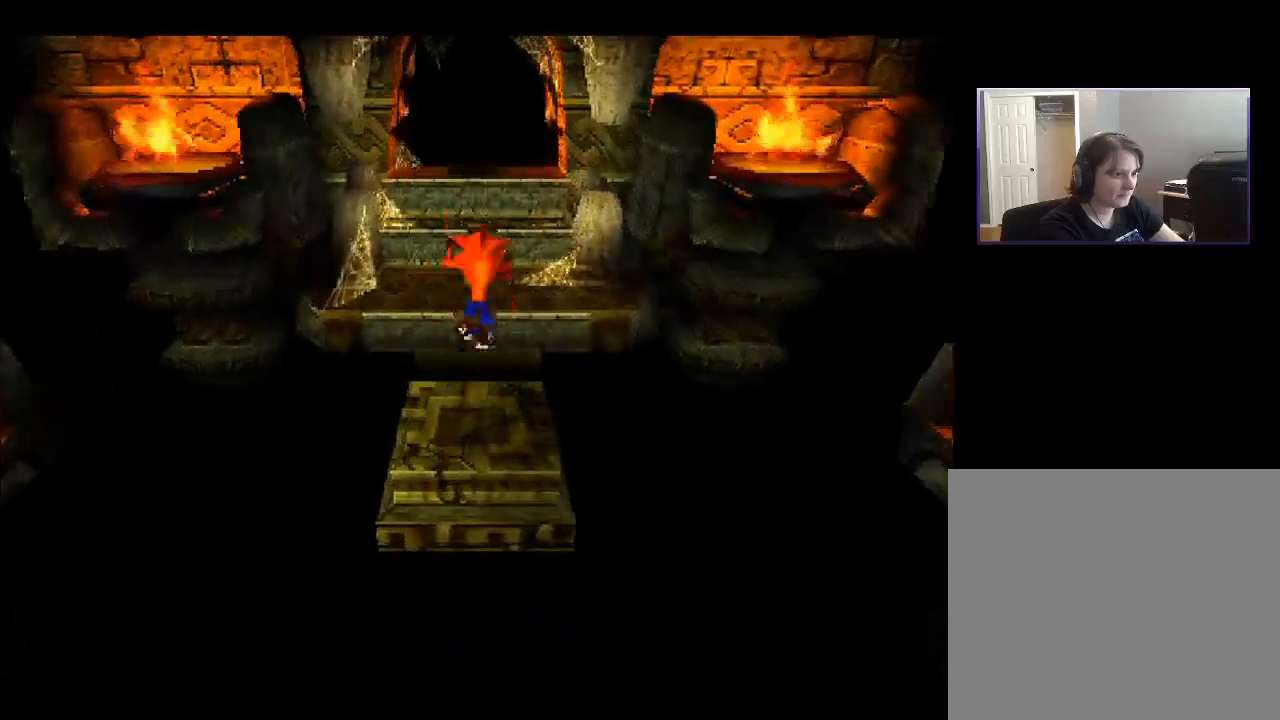
{"buttons": ["DPAD_UP"], "right_stick": "center", "events": [[400, "CROSS", "up"]]}
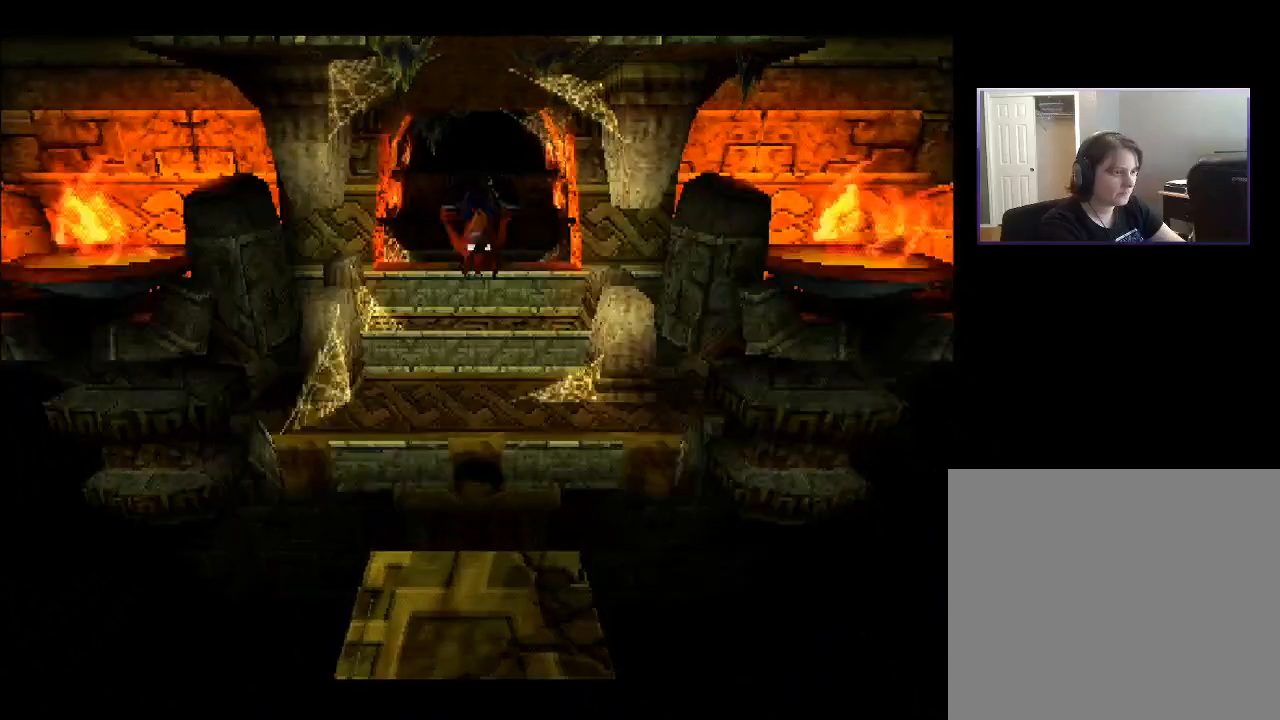
{"buttons": ["CROSS", "DPAD_UP"], "right_stick": "center", "events": [[267, "CROSS", "down"]]}
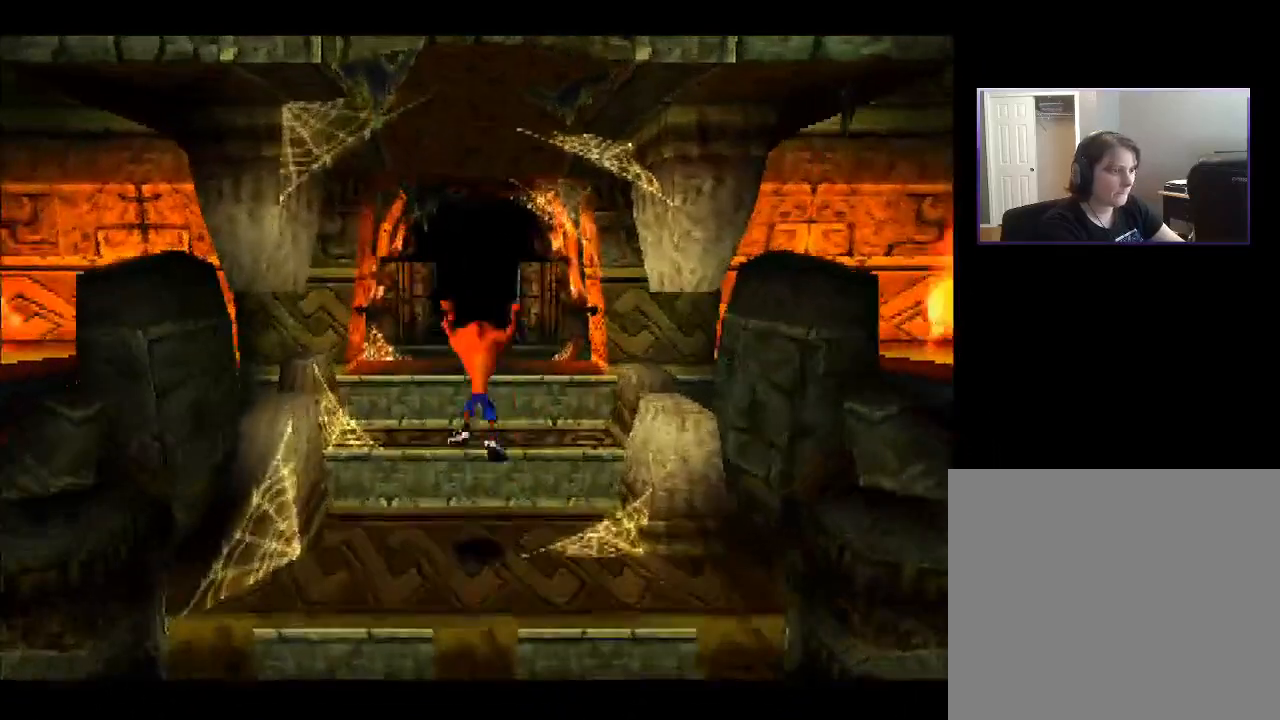
{"buttons": ["DPAD_UP"], "right_stick": "center", "events": [[300, "CROSS", "up"]]}
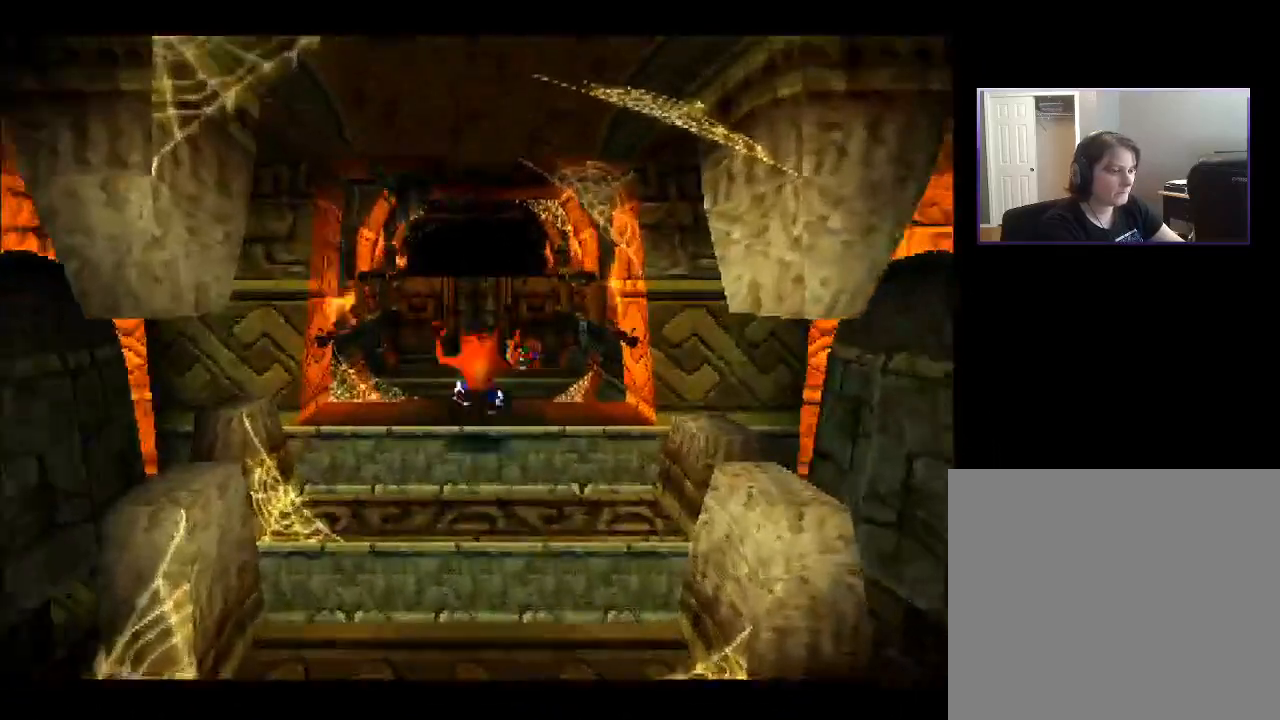
{"buttons": ["DPAD_UP"], "right_stick": "center", "events": [[117, "CROSS", "down"], [233, "CROSS", "up"]]}
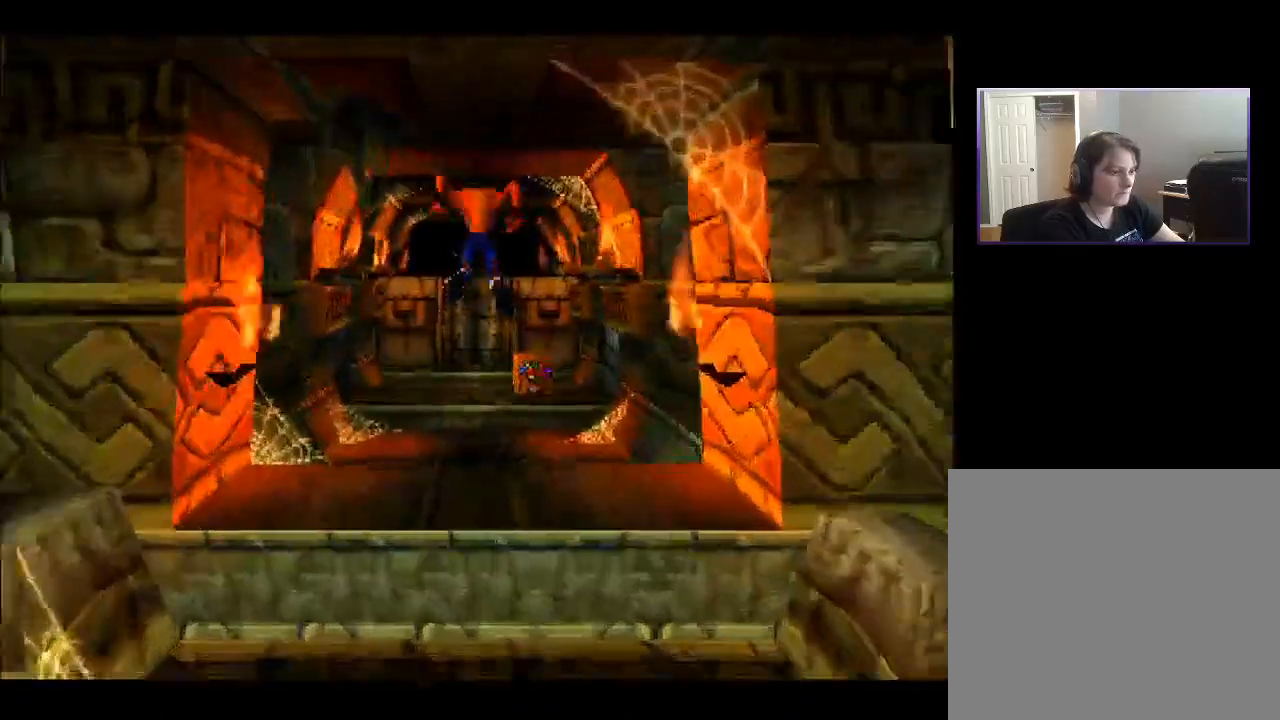
{"buttons": ["CROSS", "DPAD_UP"], "right_stick": "center", "events": [[417, "CROSS", "down"]]}
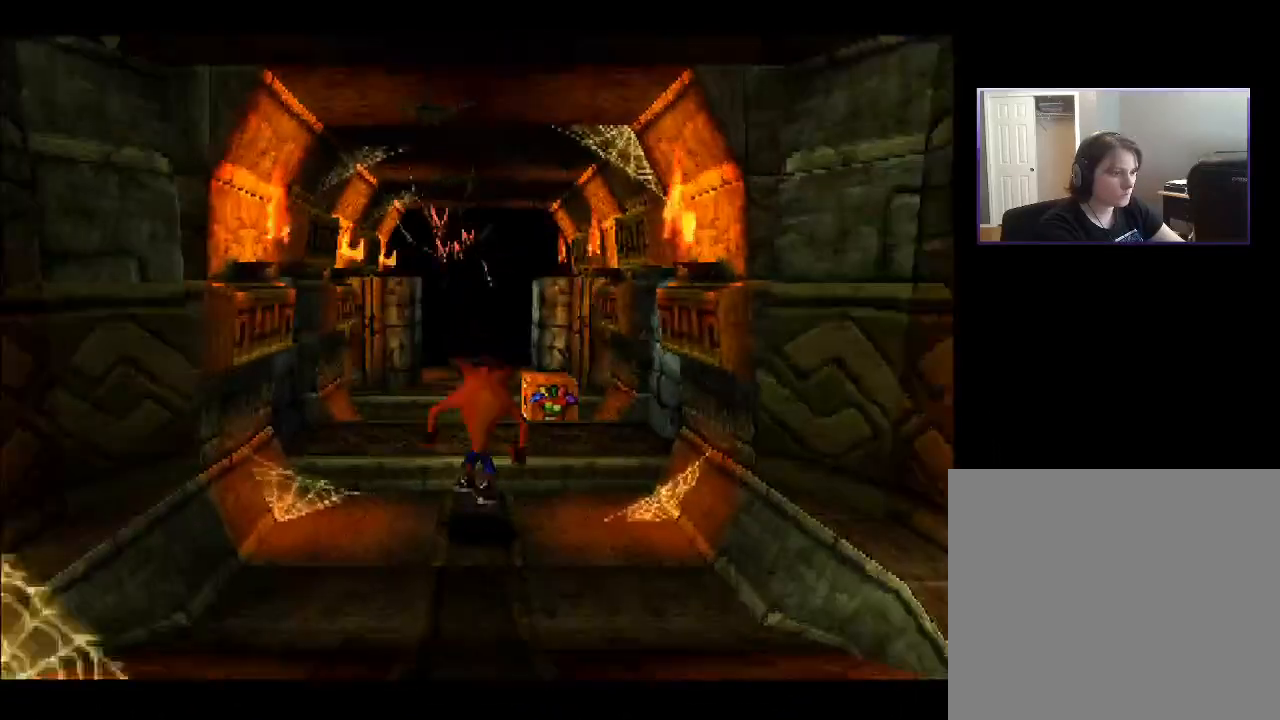
{"buttons": ["DPAD_UP"], "right_stick": "center", "events": [[283, "CROSS", "up"]]}
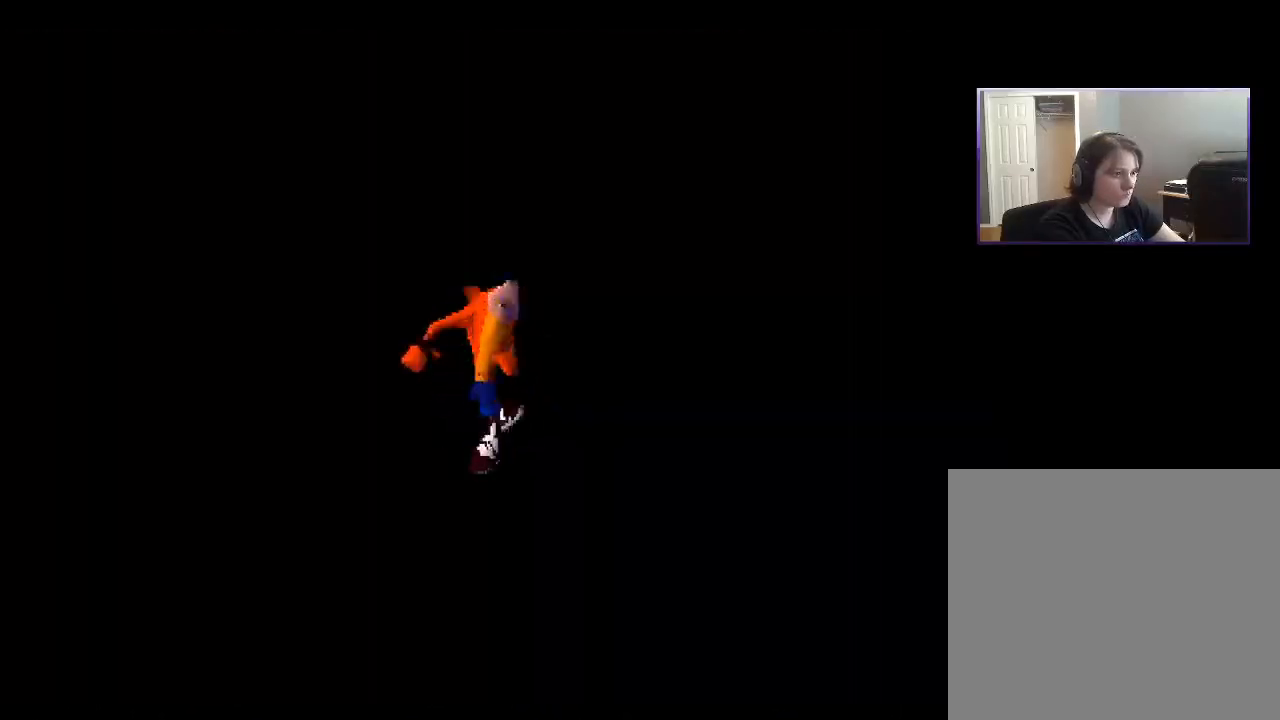
{"buttons": ["CROSS"], "right_stick": "center", "events": [[50, "SQUARE", "down"], [167, "SQUARE", "up"], [250, "DPAD_UP", "up"], [483, "CROSS", "down"]]}
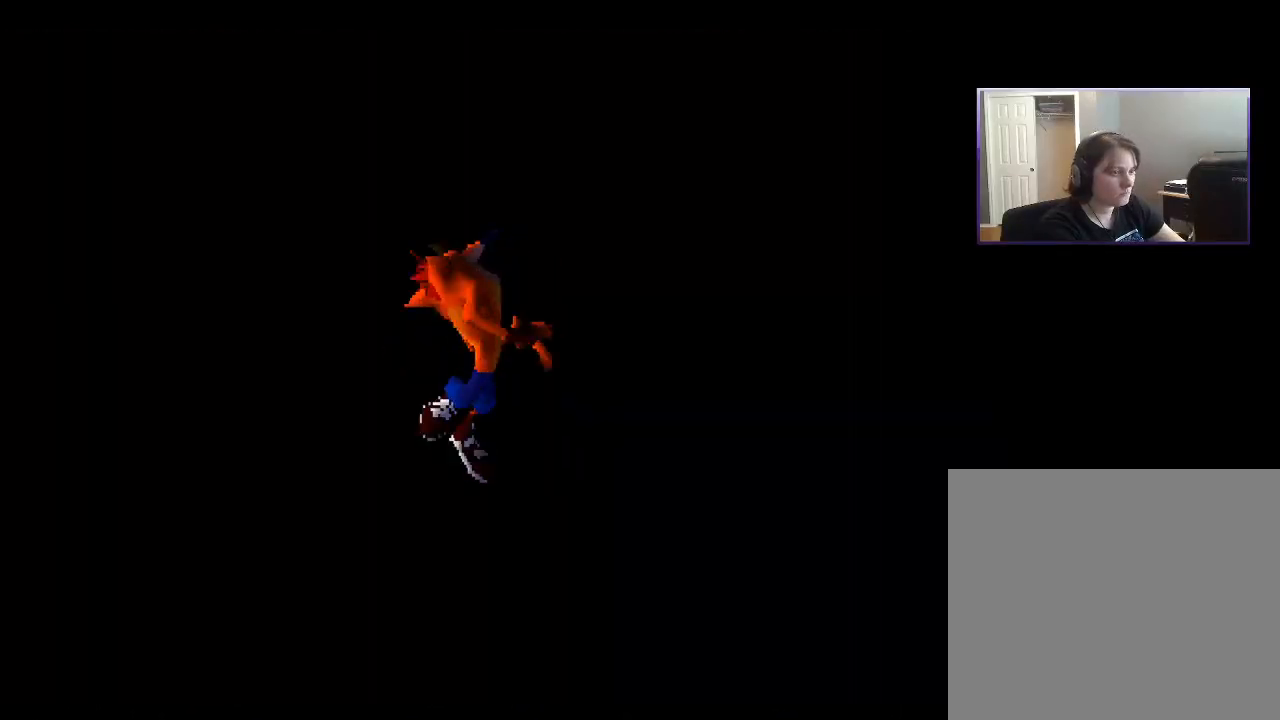
{"buttons": ["CROSS"], "right_stick": "center", "events": [[250, "SQUARE", "down"], [300, "CROSS", "up"], [433, "CROSS", "down"], [433, "SQUARE", "up"]]}
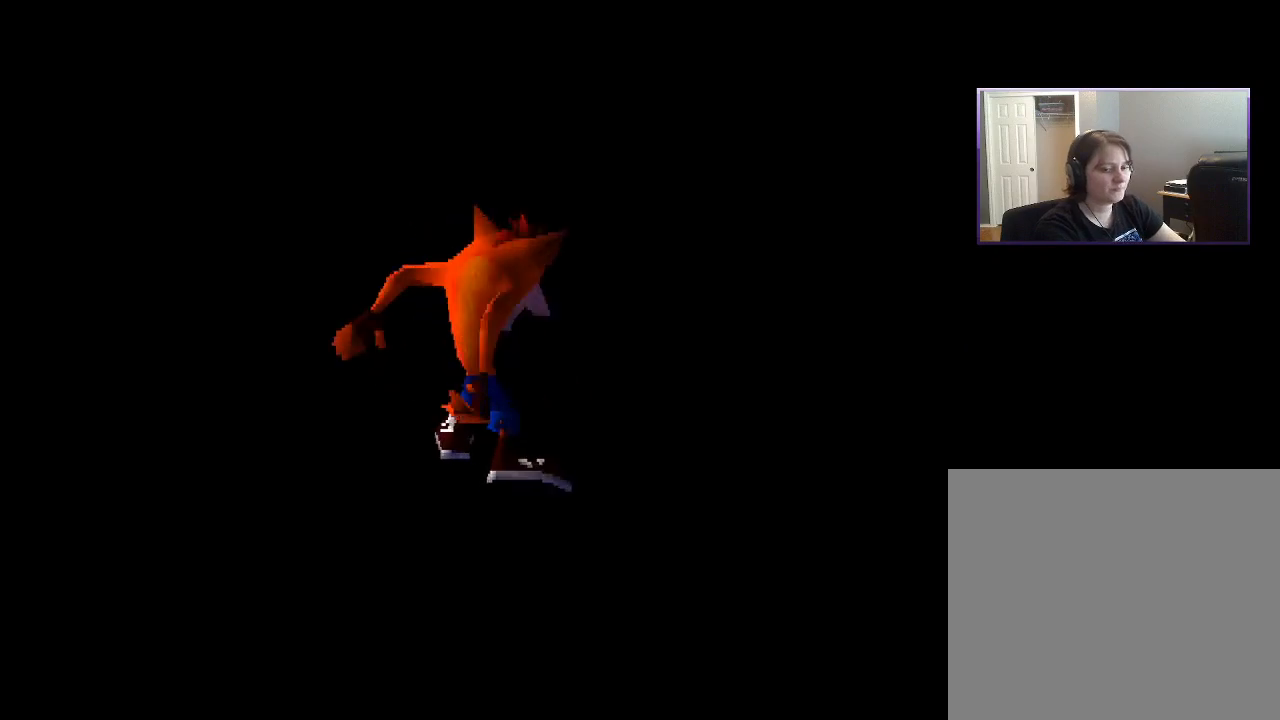
{"buttons": ["CIRCLE"], "right_stick": "center", "events": [[217, "SQUARE", "down"], [267, "CROSS", "up"], [367, "SQUARE", "up"], [500, "CIRCLE", "down"]]}
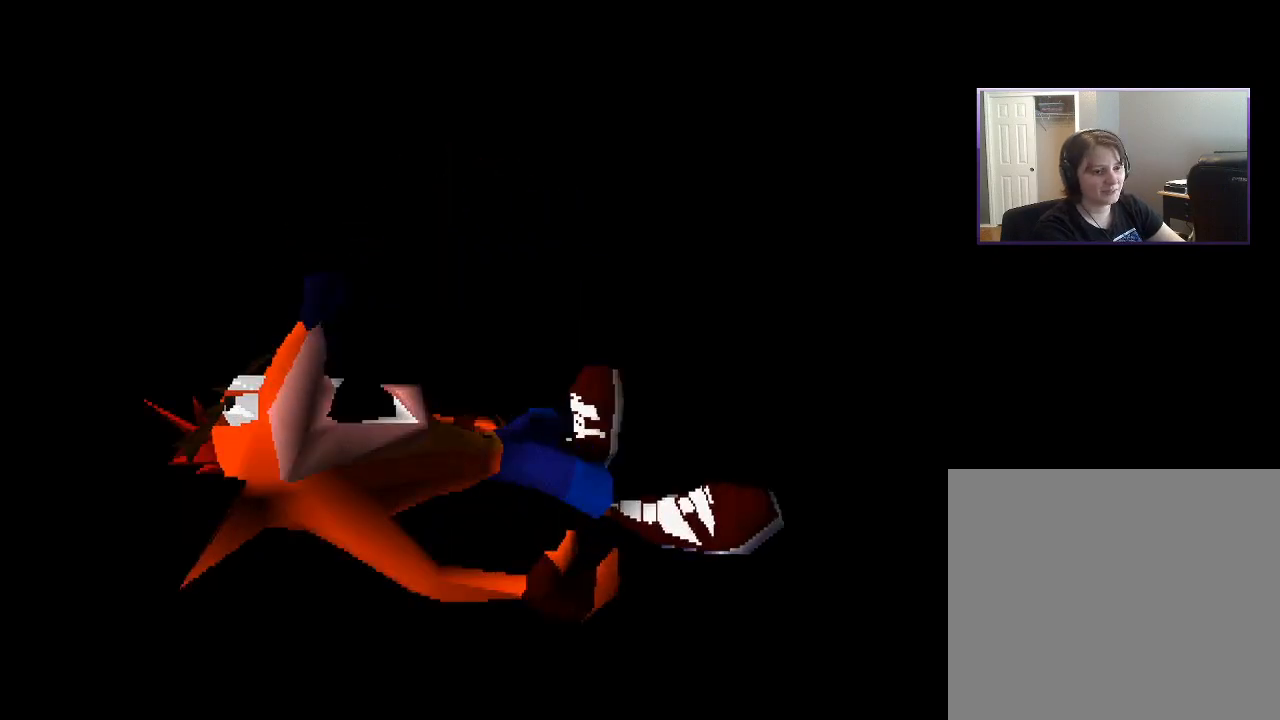
{"buttons": [], "right_stick": "center", "events": [[133, "CROSS", "down"], [133, "SQUARE", "down"], [150, "CIRCLE", "up"], [250, "CIRCLE", "down"], [250, "CROSS", "up"], [250, "TRIANGLE", "down"], [333, "SQUARE", "up"], [350, "TRIANGLE", "up"], [383, "CIRCLE", "up"]]}
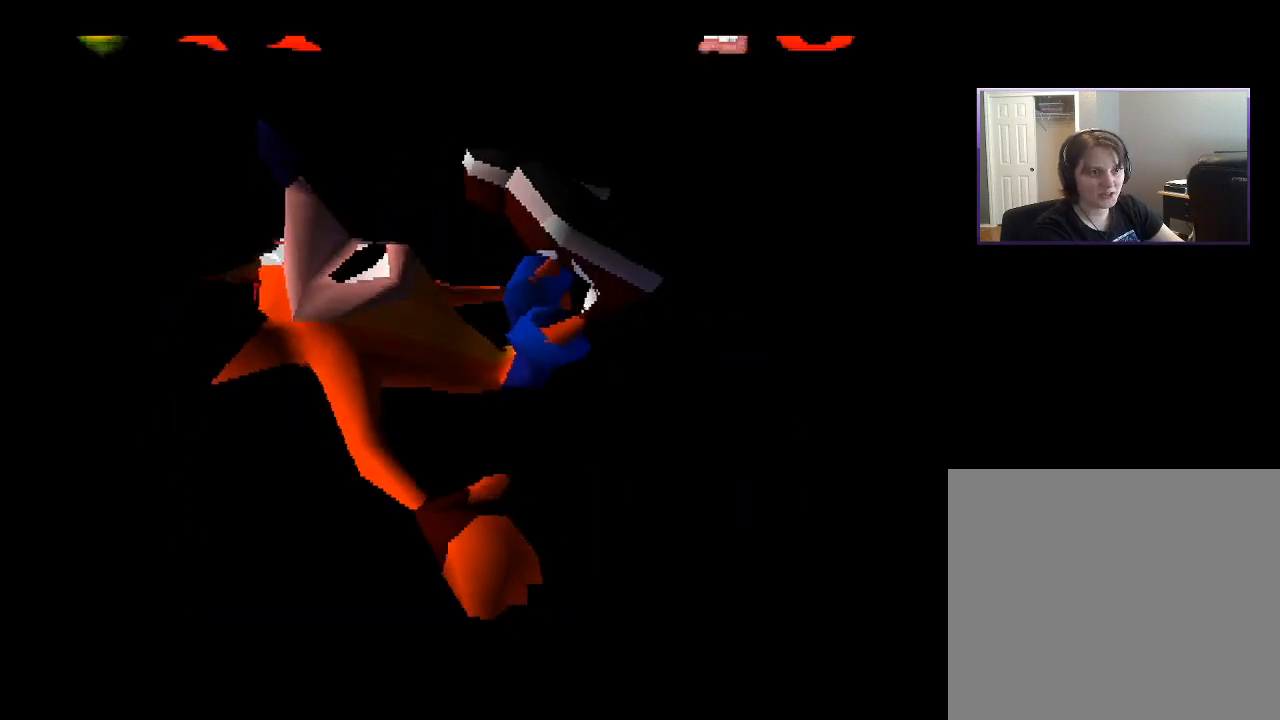
{"buttons": [], "right_stick": "center", "events": []}
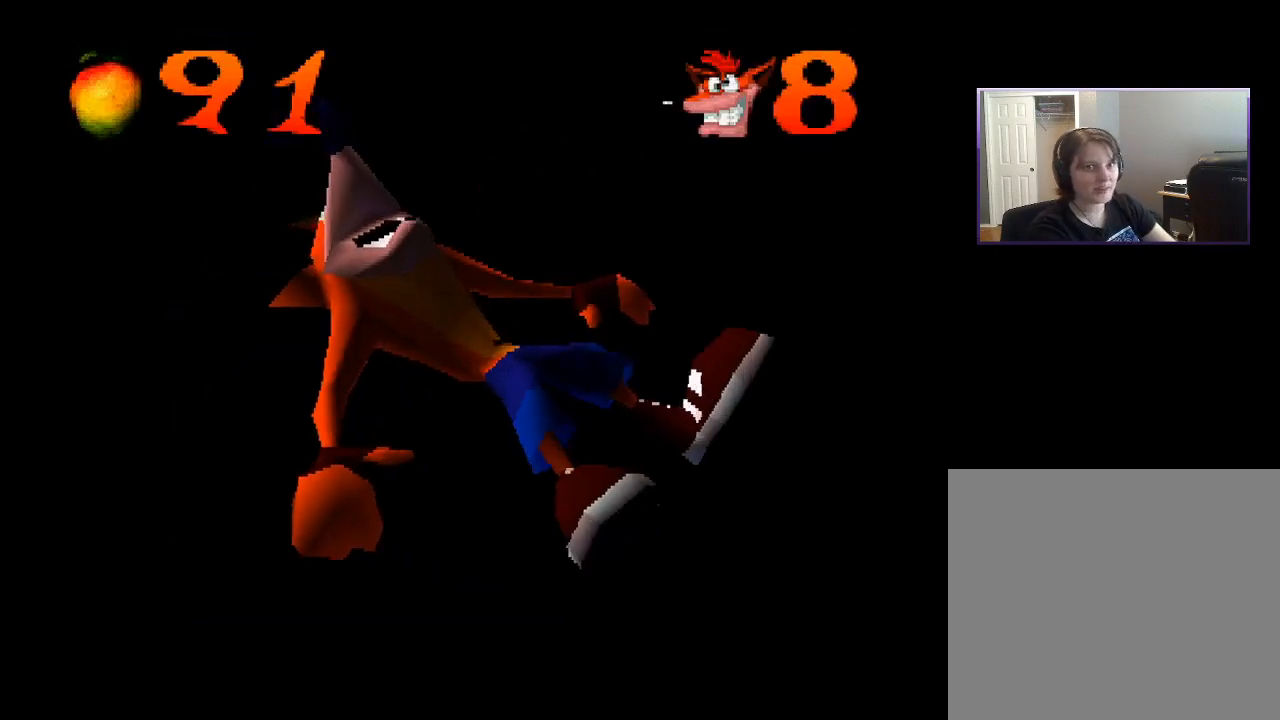
{"buttons": [], "right_stick": "center", "events": []}
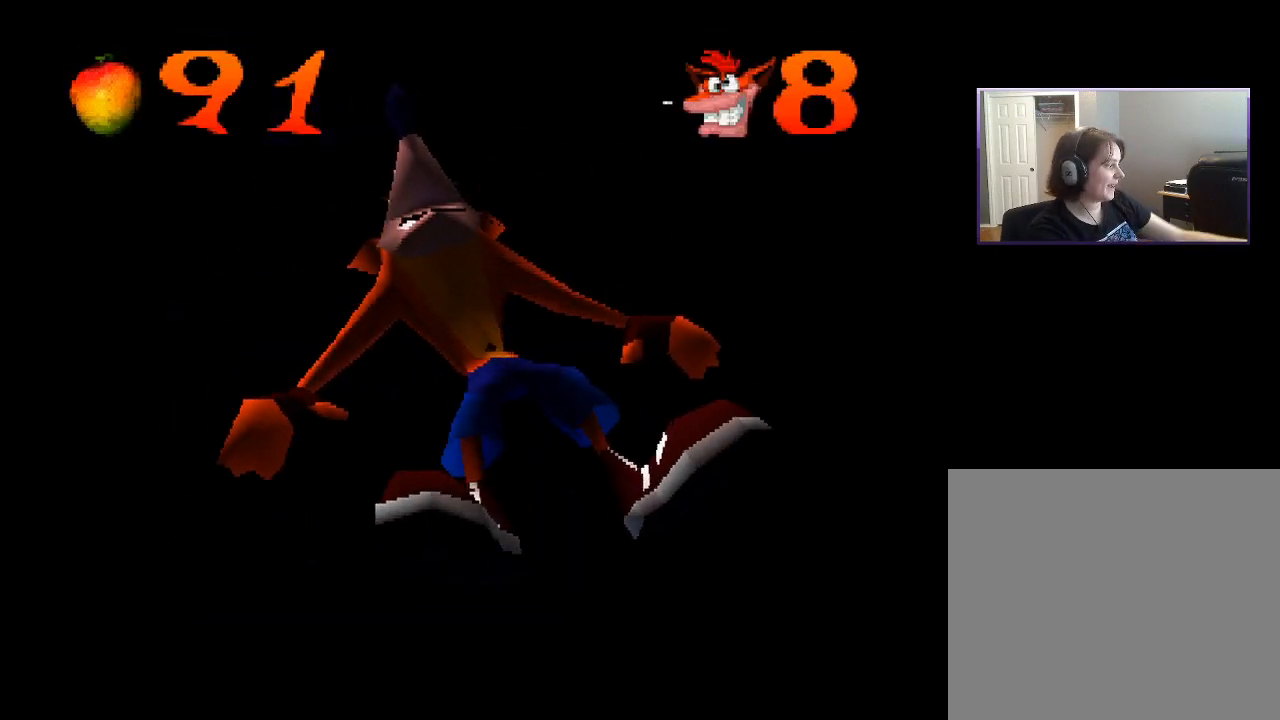
{"buttons": [], "right_stick": "center", "events": [[283, "CROSS", "down"], [433, "CROSS", "up"]]}